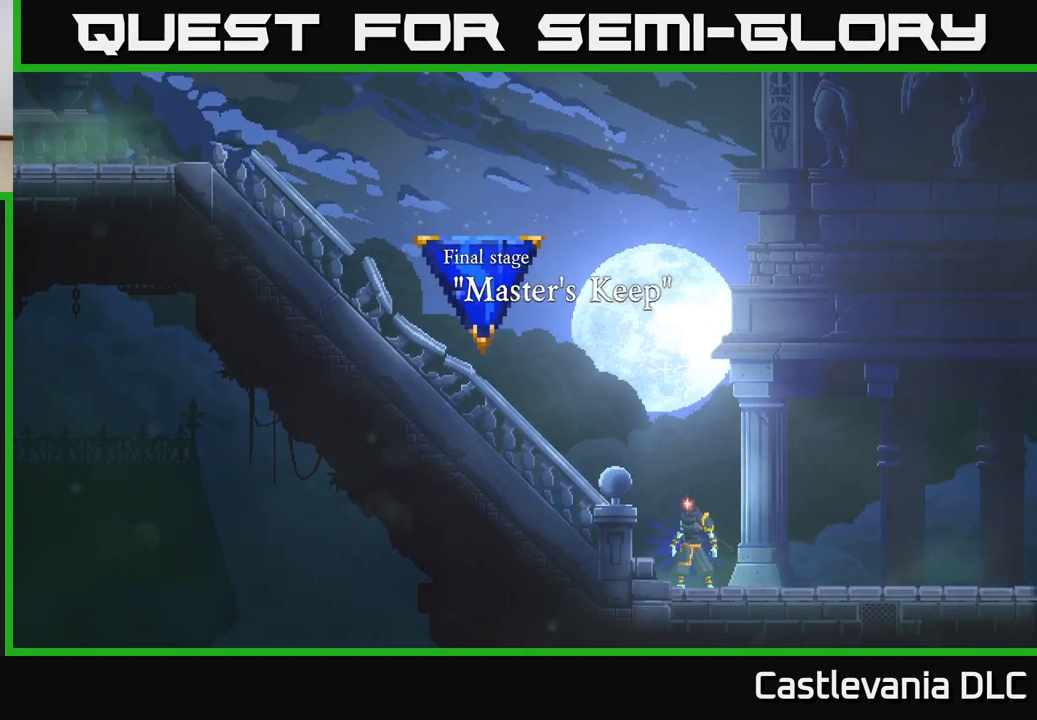
Gameplay with a controller (Xbox layout); each line is a JSON object with the inputs held at the frame after it. "events" lists button and stick changes between this image and that frame as [ms after this image, input, new state], when the widget could be followed in between.
{"buttons": [], "left_stick": "center", "right_stick": "center", "events": [[200, "left_stick", "left"], [433, "left_stick", "center"]]}
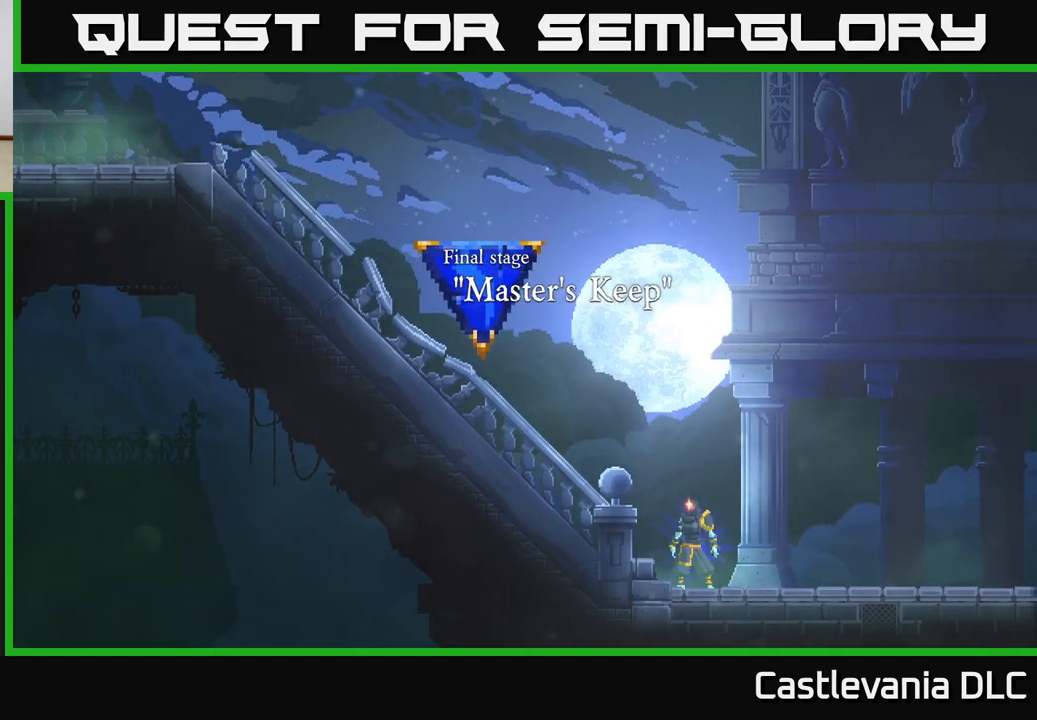
{"buttons": [], "left_stick": "left", "right_stick": "center", "events": [[267, "left_stick", "left"]]}
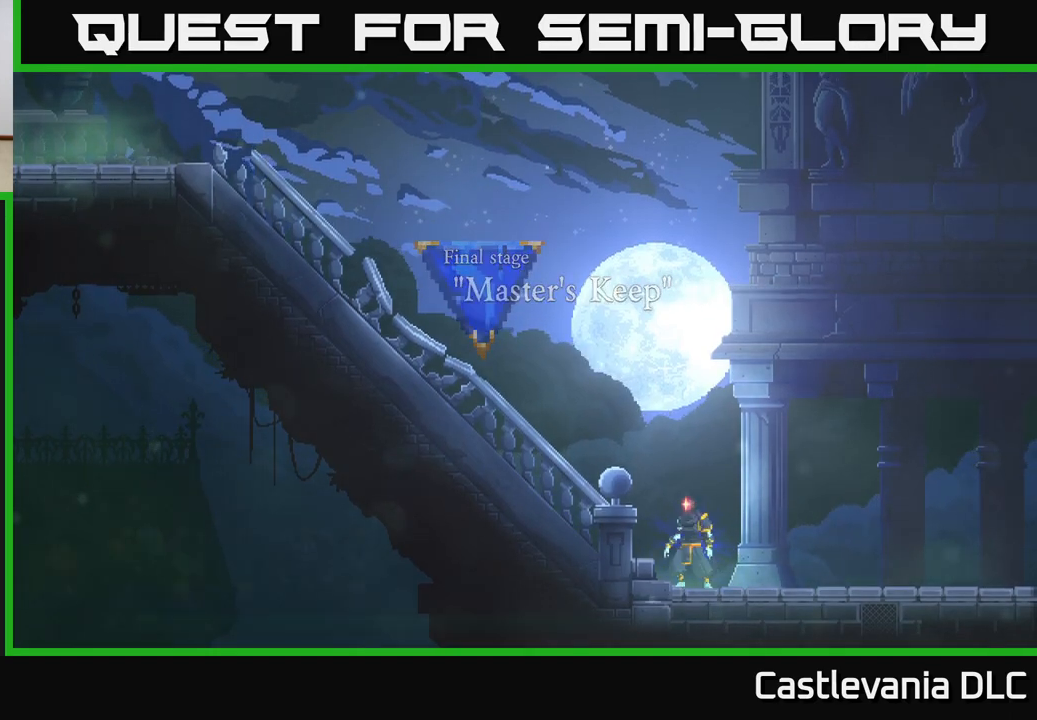
{"buttons": [], "left_stick": "left", "right_stick": "center", "events": []}
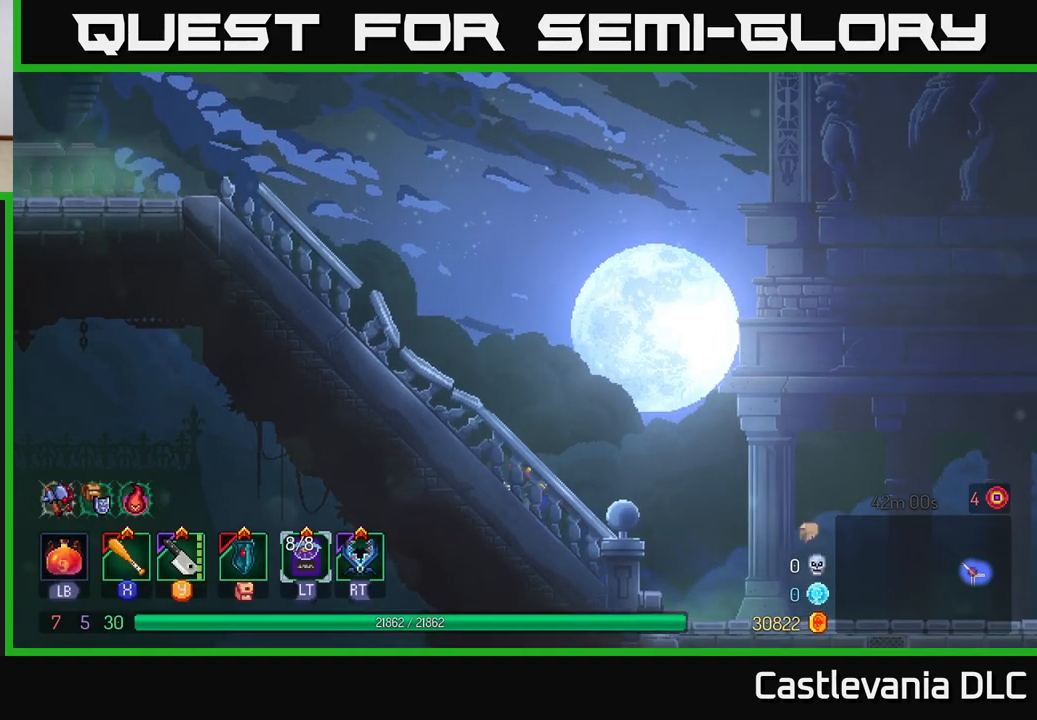
{"buttons": [], "left_stick": "left", "right_stick": "center", "events": []}
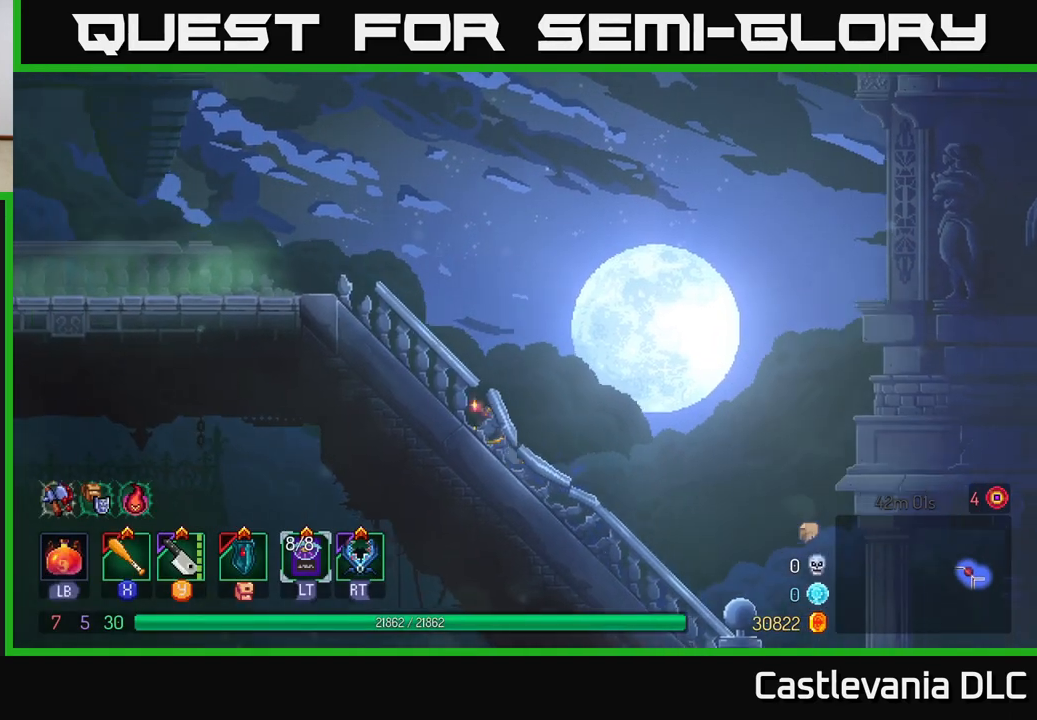
{"buttons": [], "left_stick": "left", "right_stick": "center", "events": []}
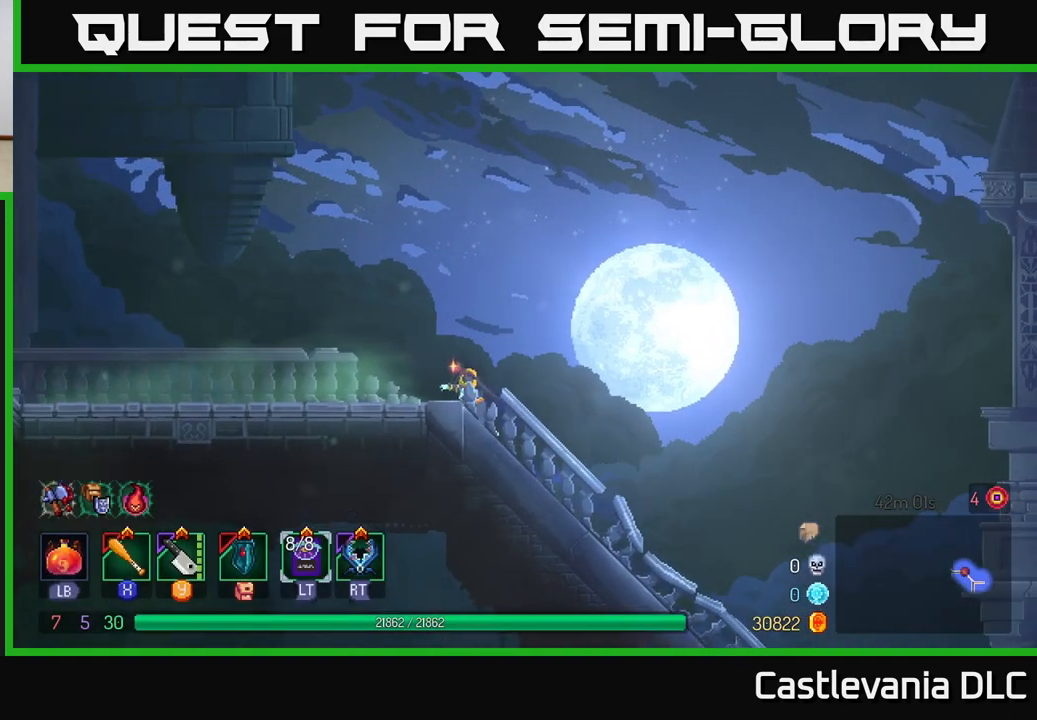
{"buttons": [], "left_stick": "left", "right_stick": "center", "events": []}
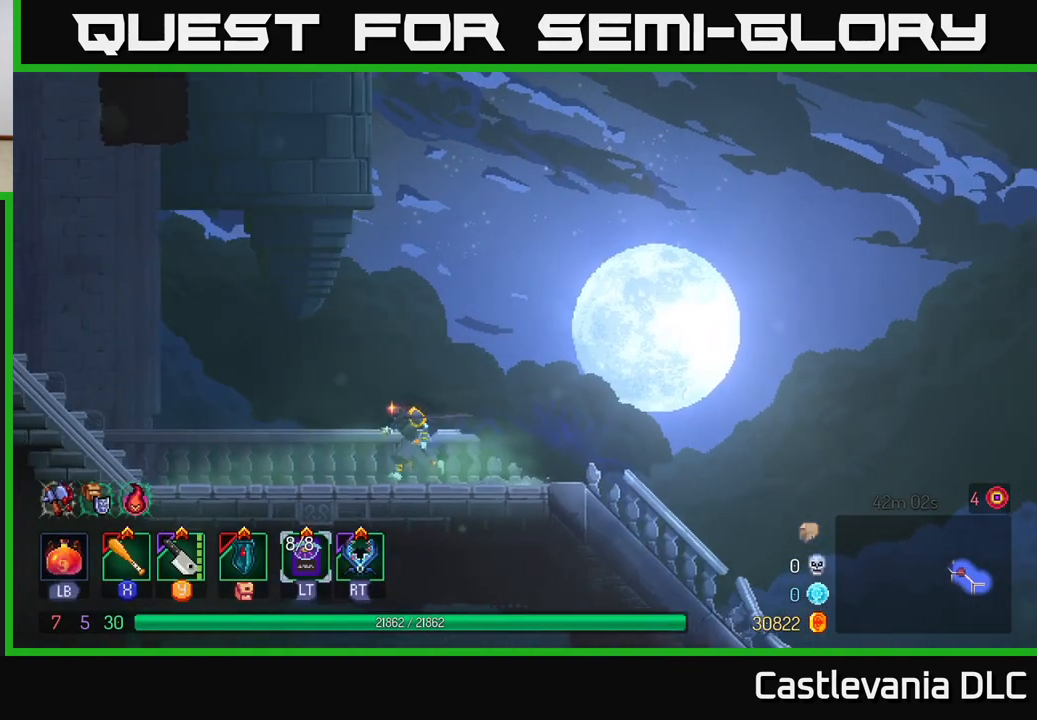
{"buttons": ["B"], "left_stick": "left", "right_stick": "center", "events": [[333, "B", "down"]]}
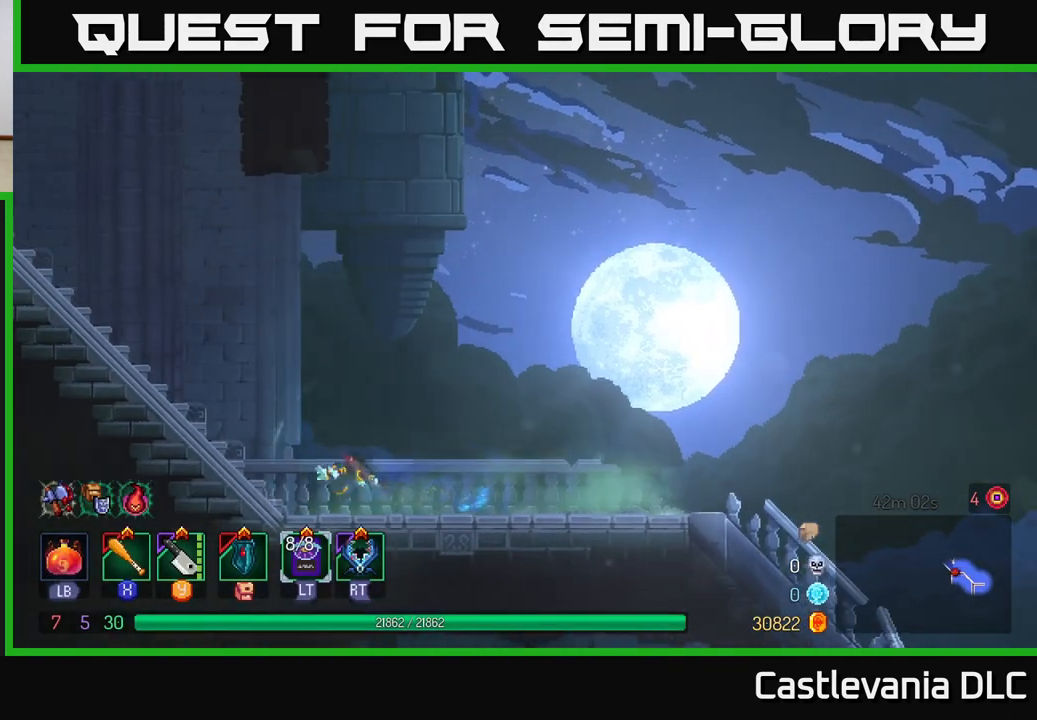
{"buttons": [], "left_stick": "left", "right_stick": "center", "events": [[17, "B", "up"]]}
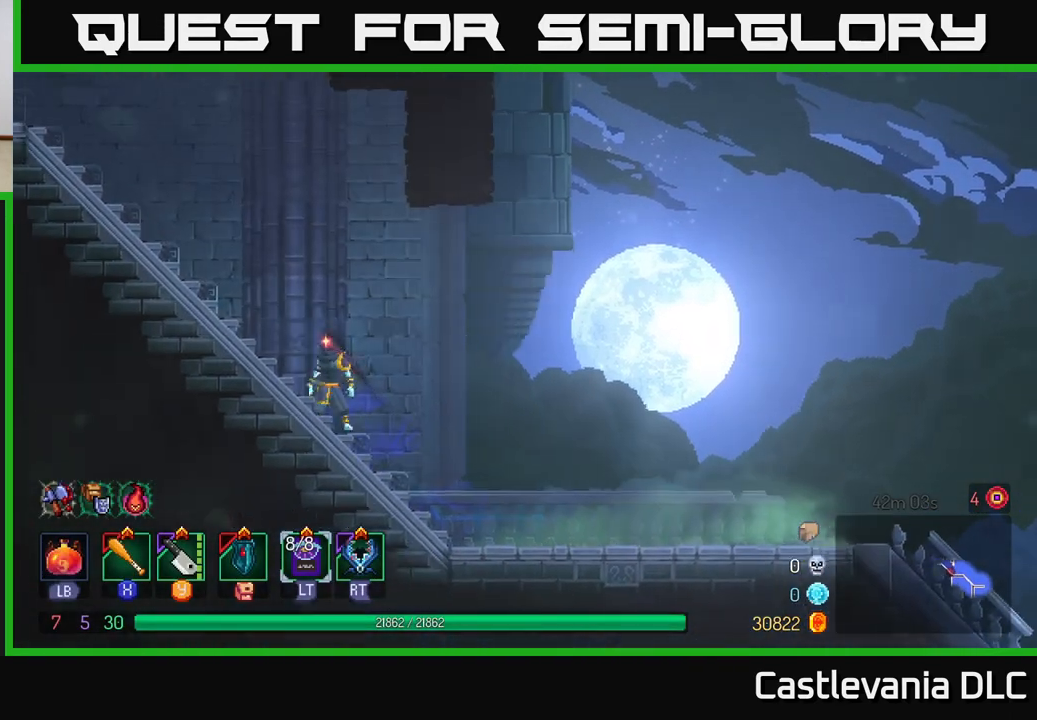
{"buttons": [], "left_stick": "center", "right_stick": "center", "events": [[400, "left_stick", "center"]]}
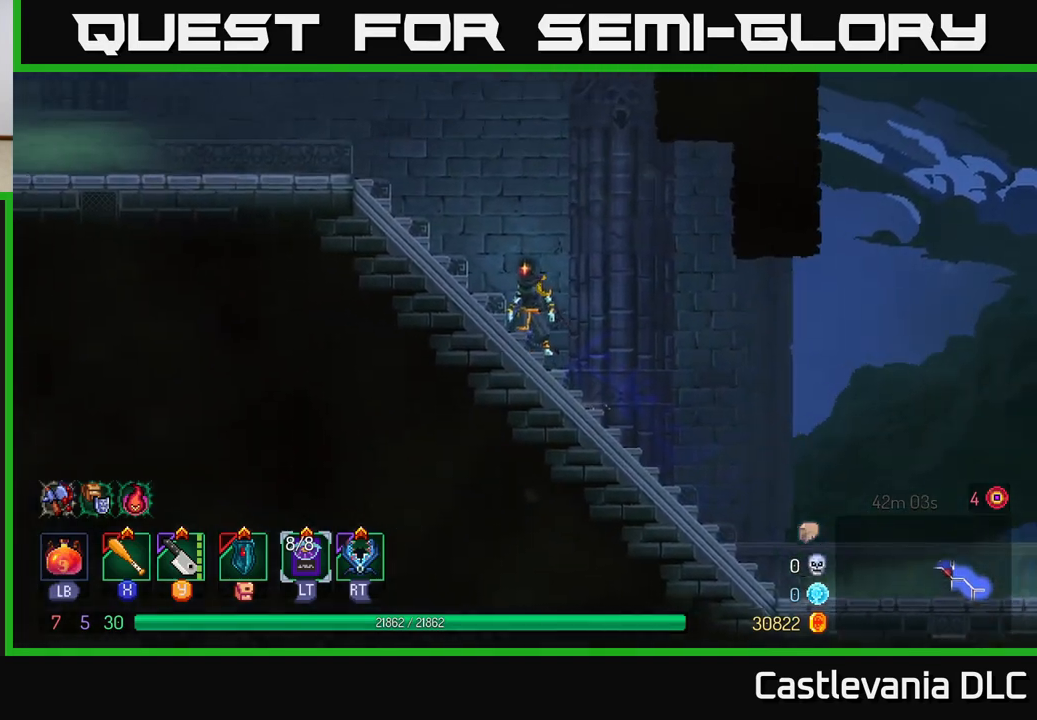
{"buttons": [], "left_stick": "left", "right_stick": "center", "events": [[50, "left_stick", "left"]]}
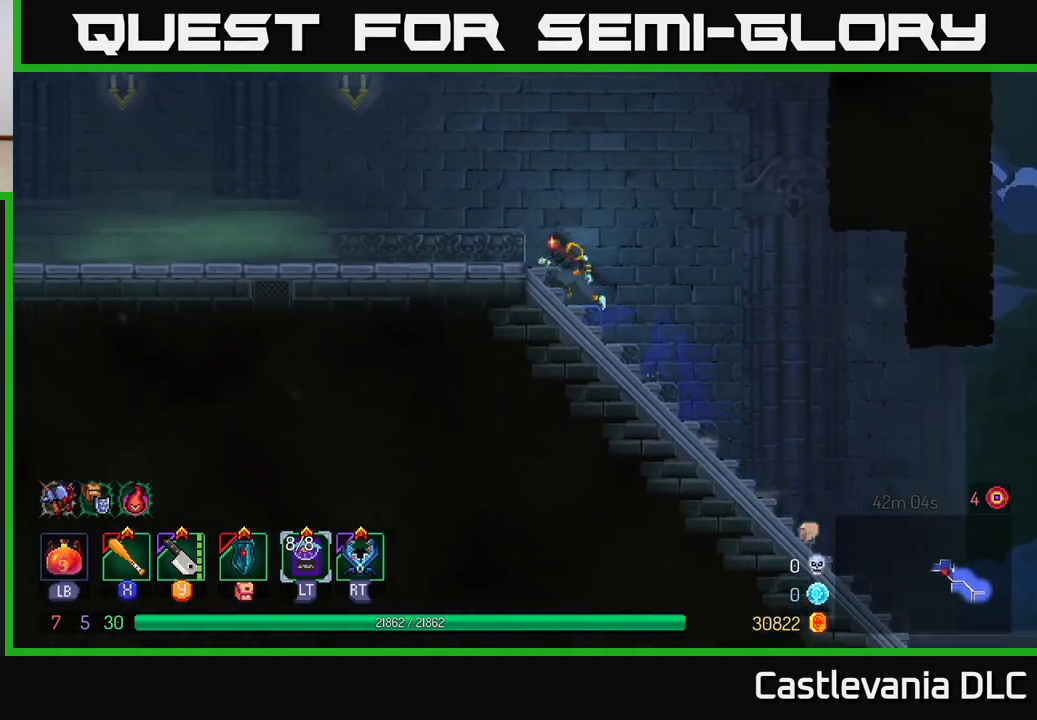
{"buttons": [], "left_stick": "left", "right_stick": "center", "events": []}
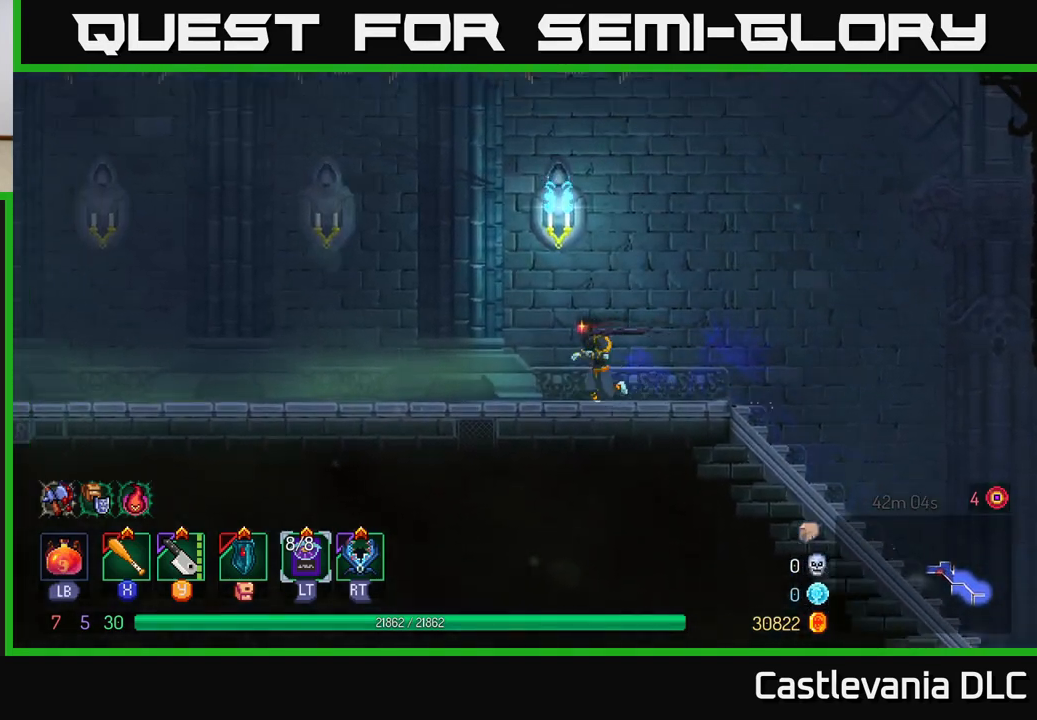
{"buttons": [], "left_stick": "left", "right_stick": "center", "events": []}
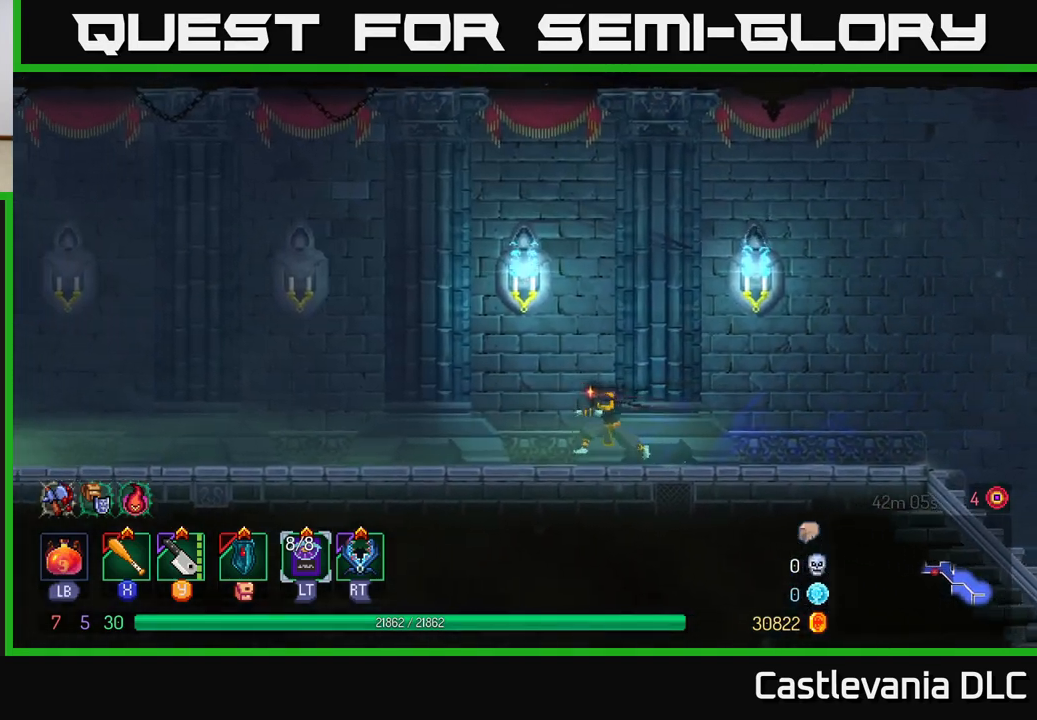
{"buttons": [], "left_stick": "left", "right_stick": "center", "events": []}
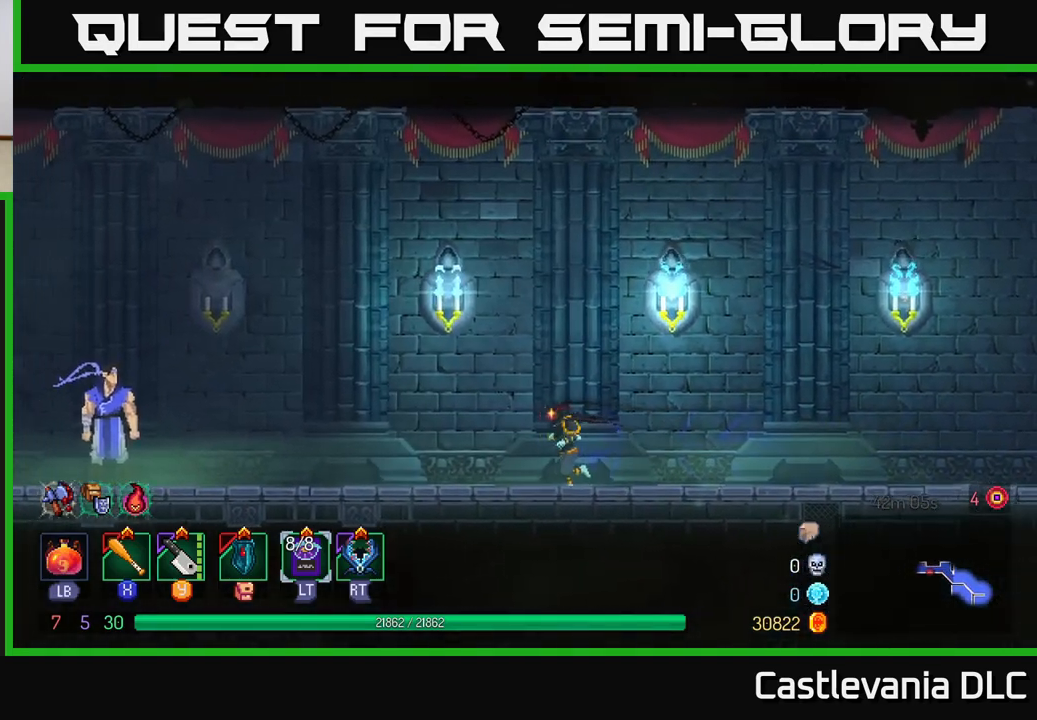
{"buttons": [], "left_stick": "left", "right_stick": "center", "events": []}
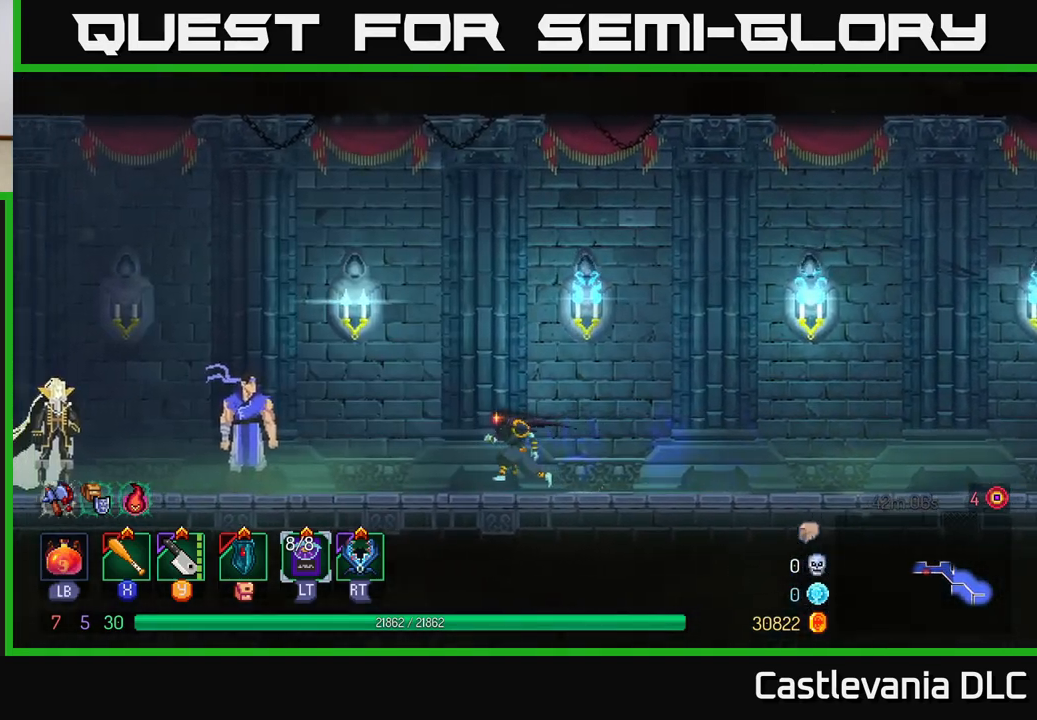
{"buttons": [], "left_stick": "left", "right_stick": "center", "events": []}
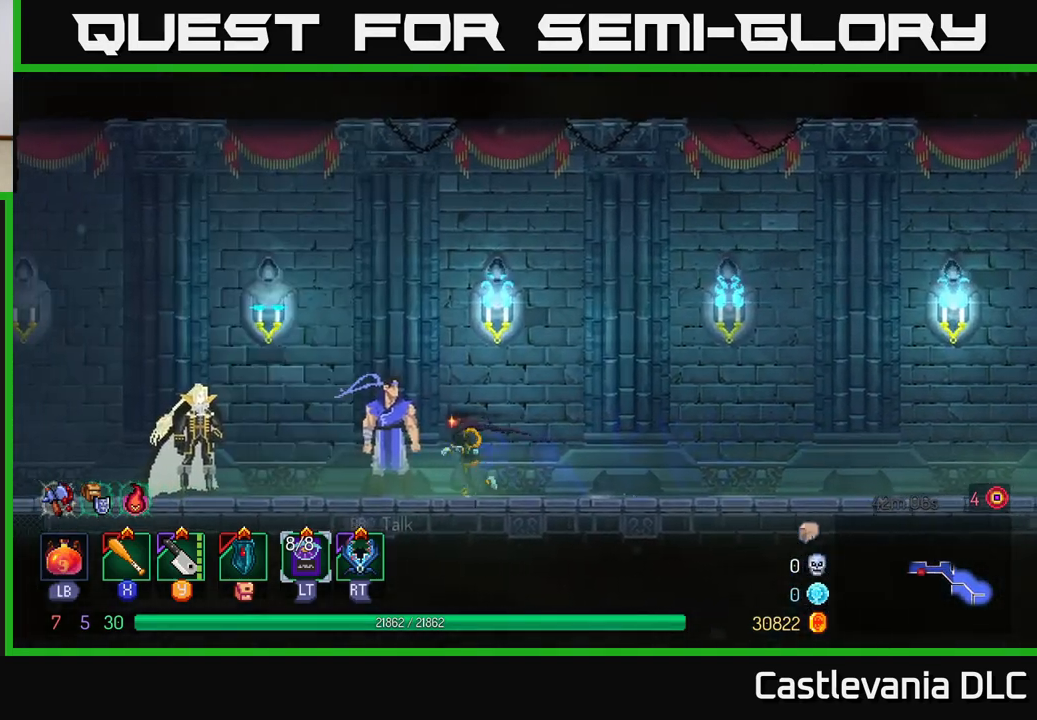
{"buttons": [], "left_stick": "center", "right_stick": "center", "events": [[83, "left_stick", "center"], [100, "R1", "down"], [217, "R1", "up"]]}
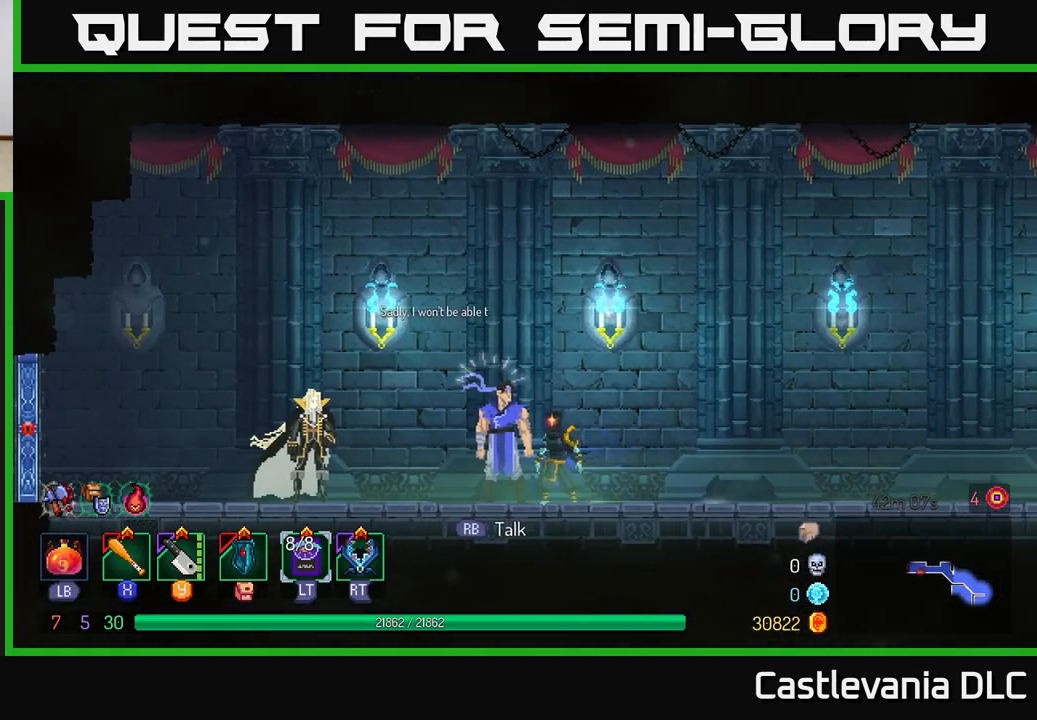
{"buttons": [], "left_stick": "center", "right_stick": "center", "events": []}
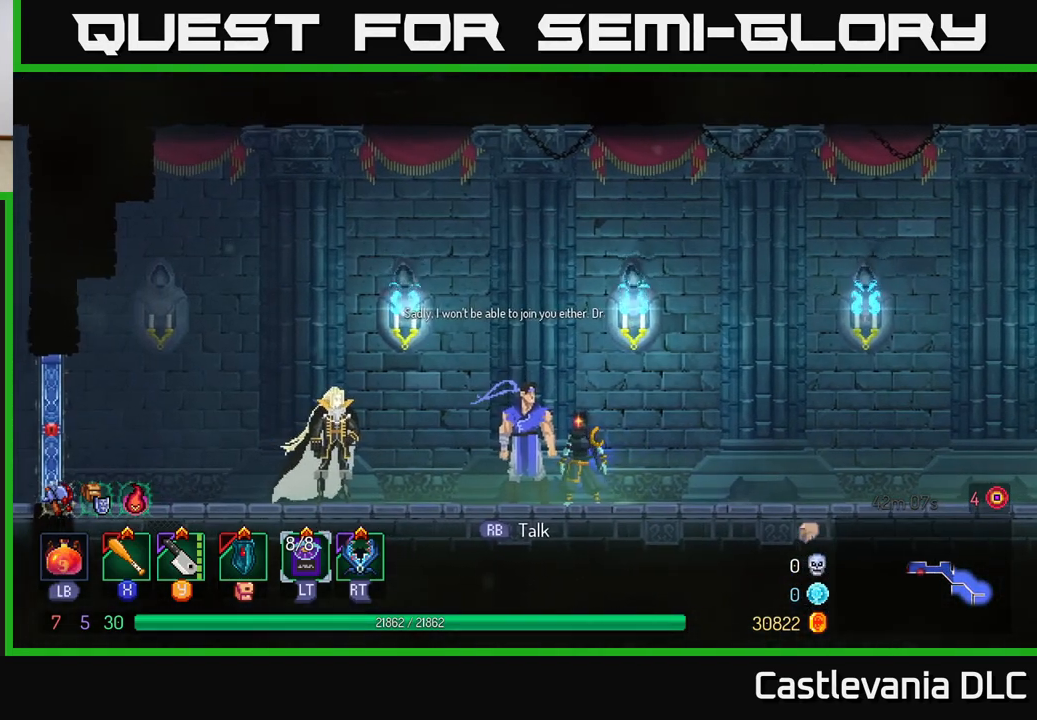
{"buttons": [], "left_stick": "center", "right_stick": "center", "events": []}
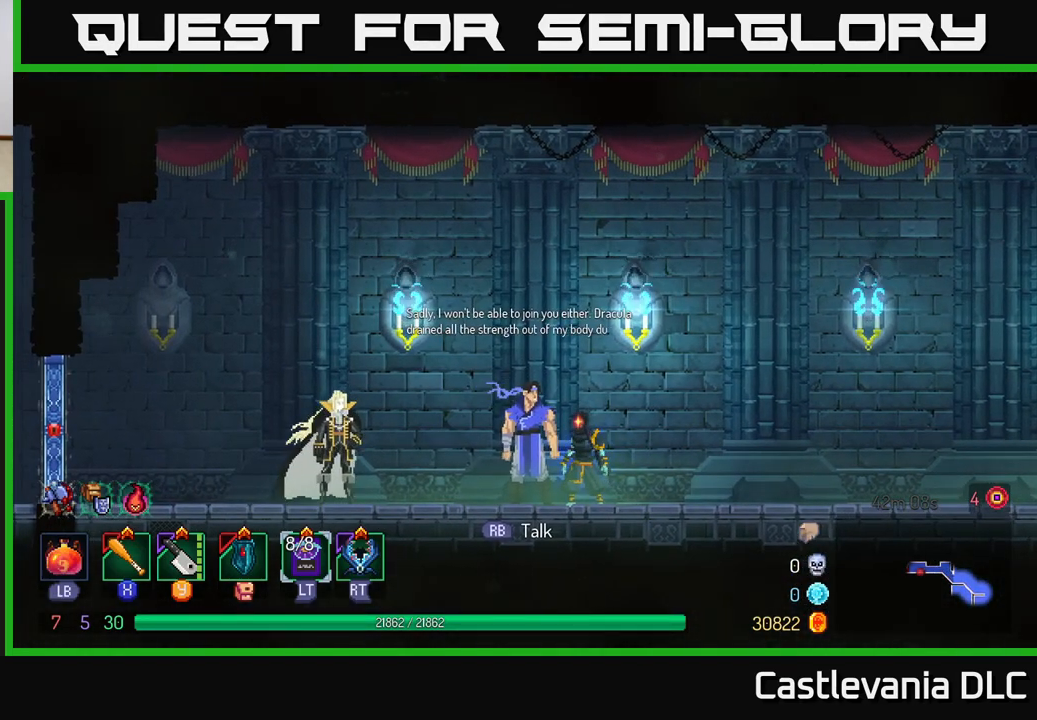
{"buttons": [], "left_stick": "center", "right_stick": "center", "events": []}
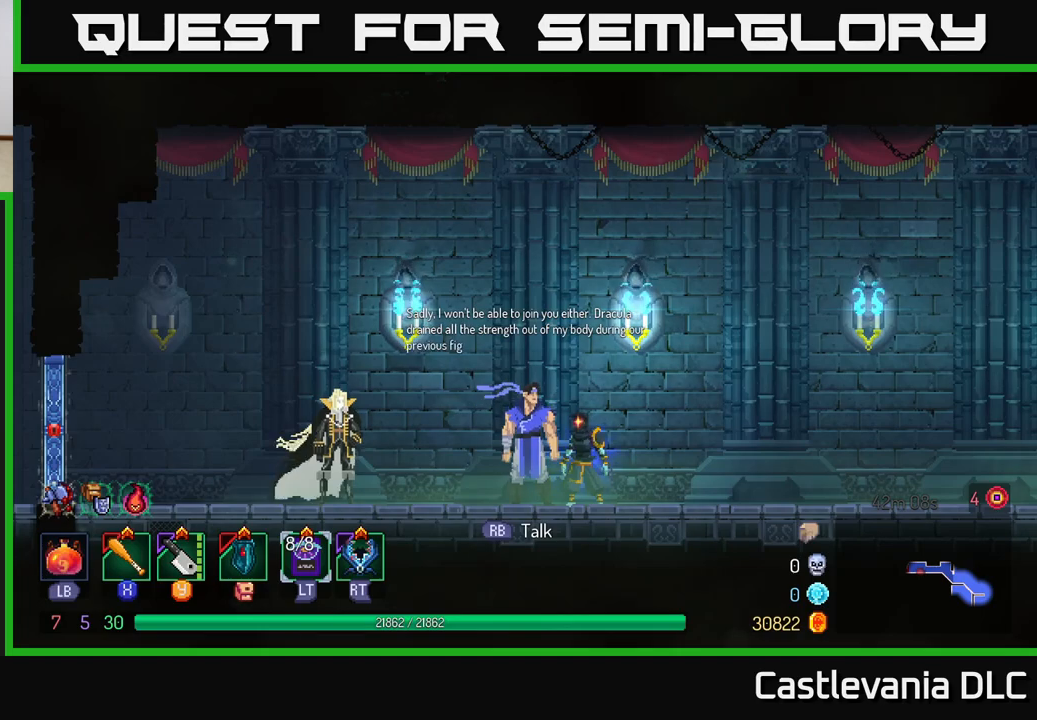
{"buttons": [], "left_stick": "left", "right_stick": "center", "events": [[383, "left_stick", "left"]]}